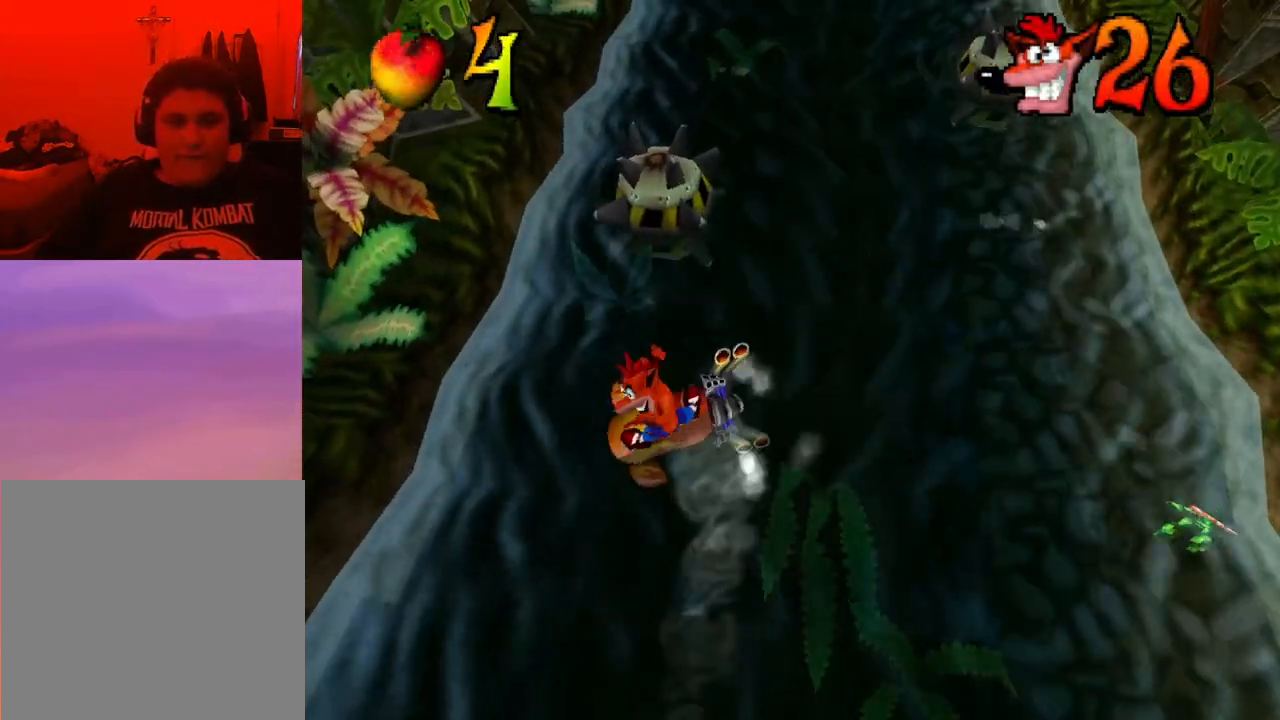
Gameplay with a controller (PlayStation layout); each line is a JSON object with the inputs held at the frame after it. "events" lists button and stick changes between this image and that frame as [ms after this image, input, new state], when the widget could be followed in between. Not read: left_stick right_stick.
{"buttons": ["DPAD_UP"], "events": [[67, "CROSS", "down"], [200, "CROSS", "up"], [367, "DPAD_DOWN", "up"], [367, "DPAD_RIGHT", "up"], [367, "DPAD_UP", "down"]]}
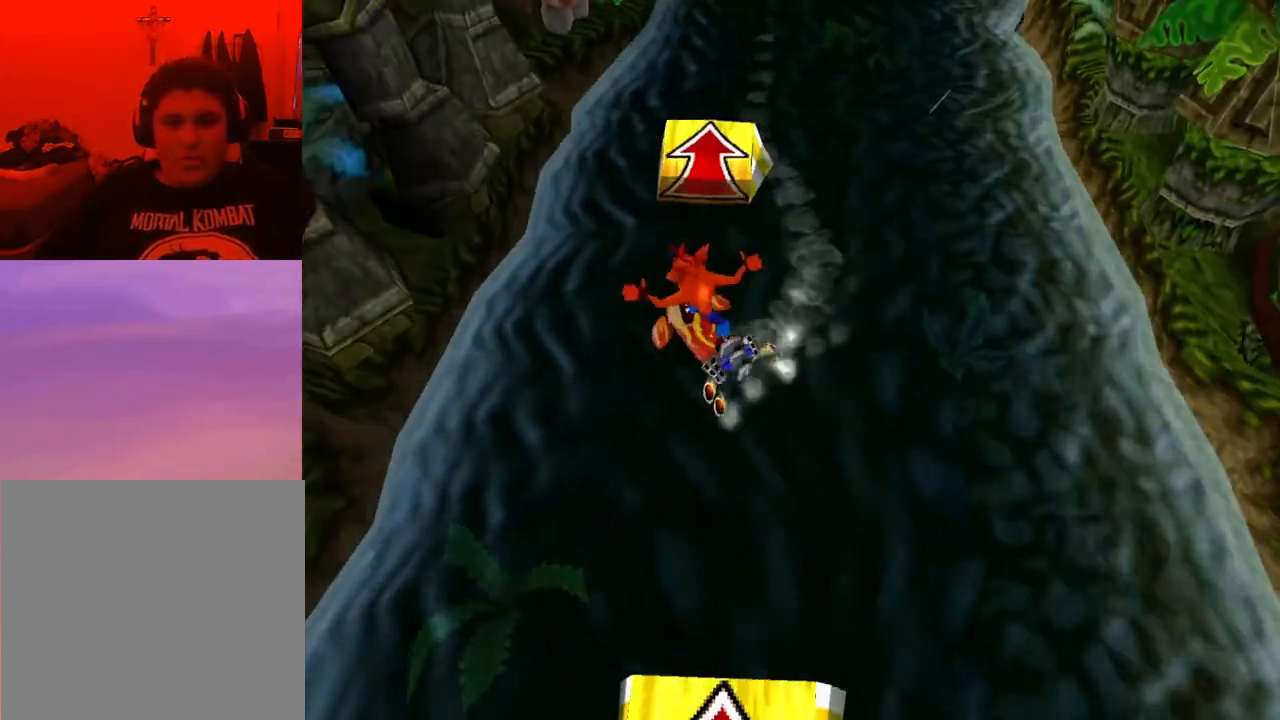
{"buttons": ["DPAD_UP"], "events": [[200, "DPAD_LEFT", "down"], [300, "DPAD_LEFT", "up"]]}
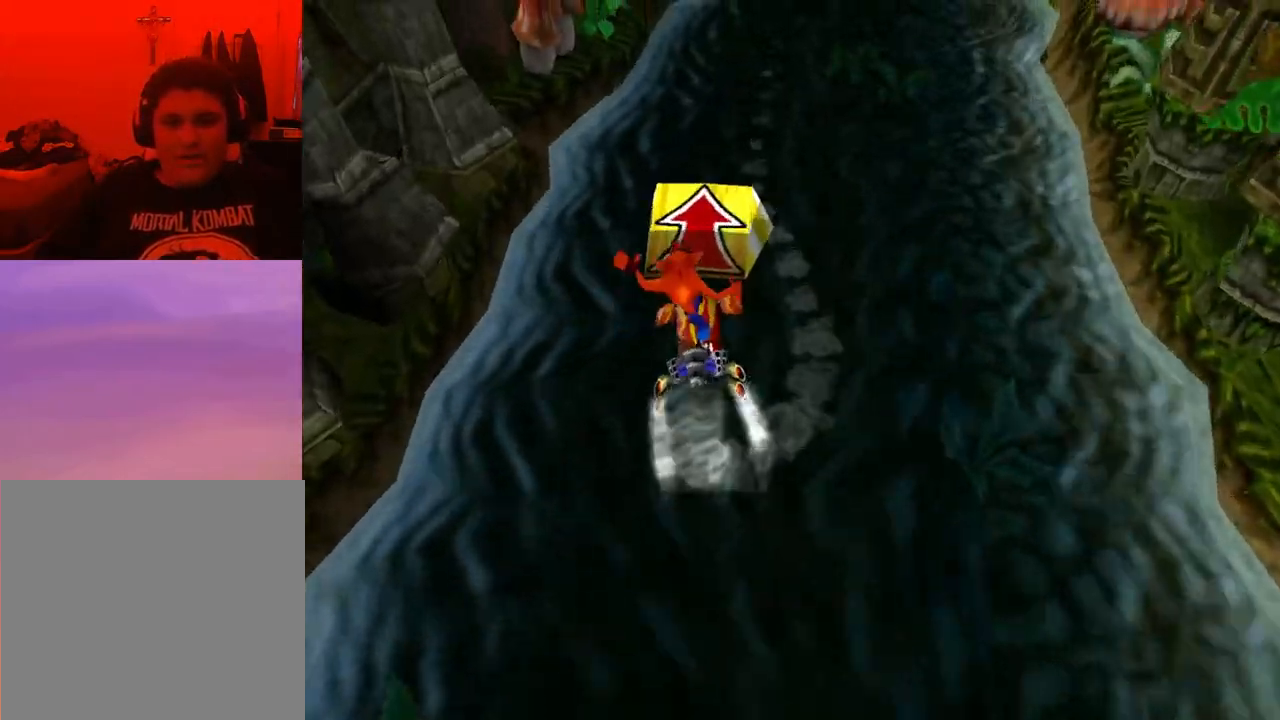
{"buttons": ["DPAD_RIGHT"], "events": [[100, "DPAD_UP", "up"], [333, "DPAD_RIGHT", "down"]]}
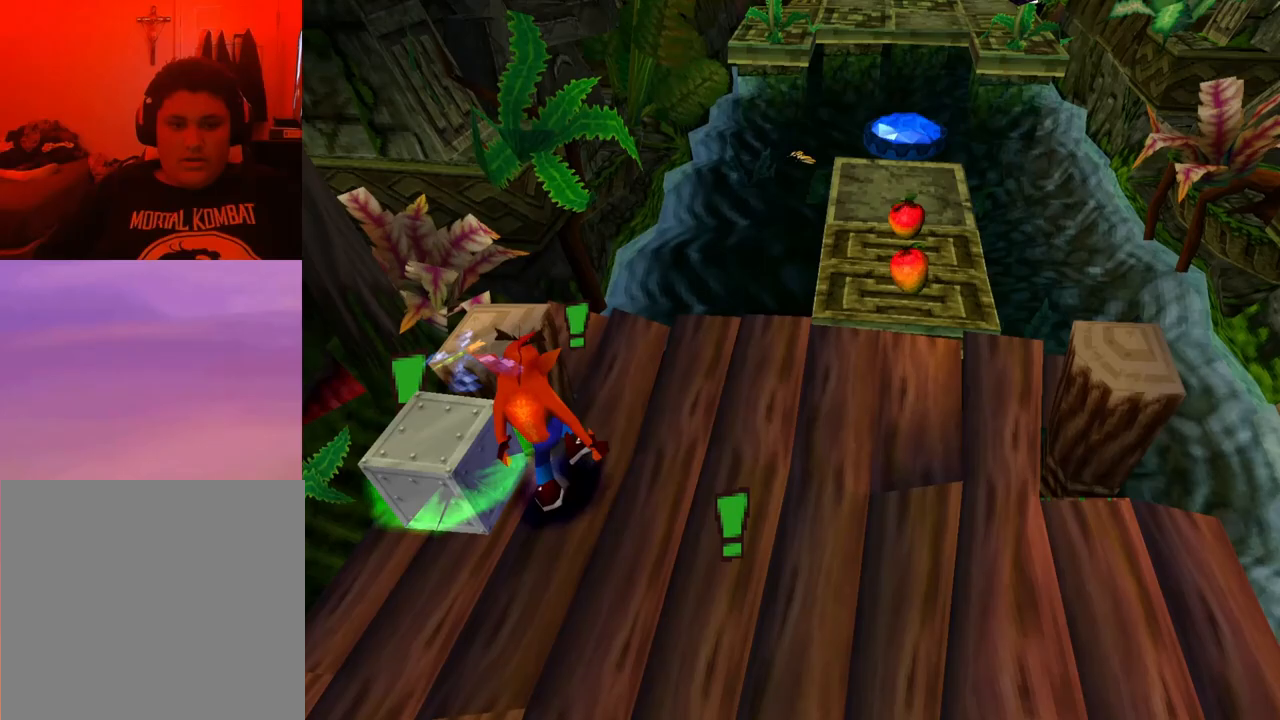
{"buttons": ["DPAD_RIGHT"], "events": []}
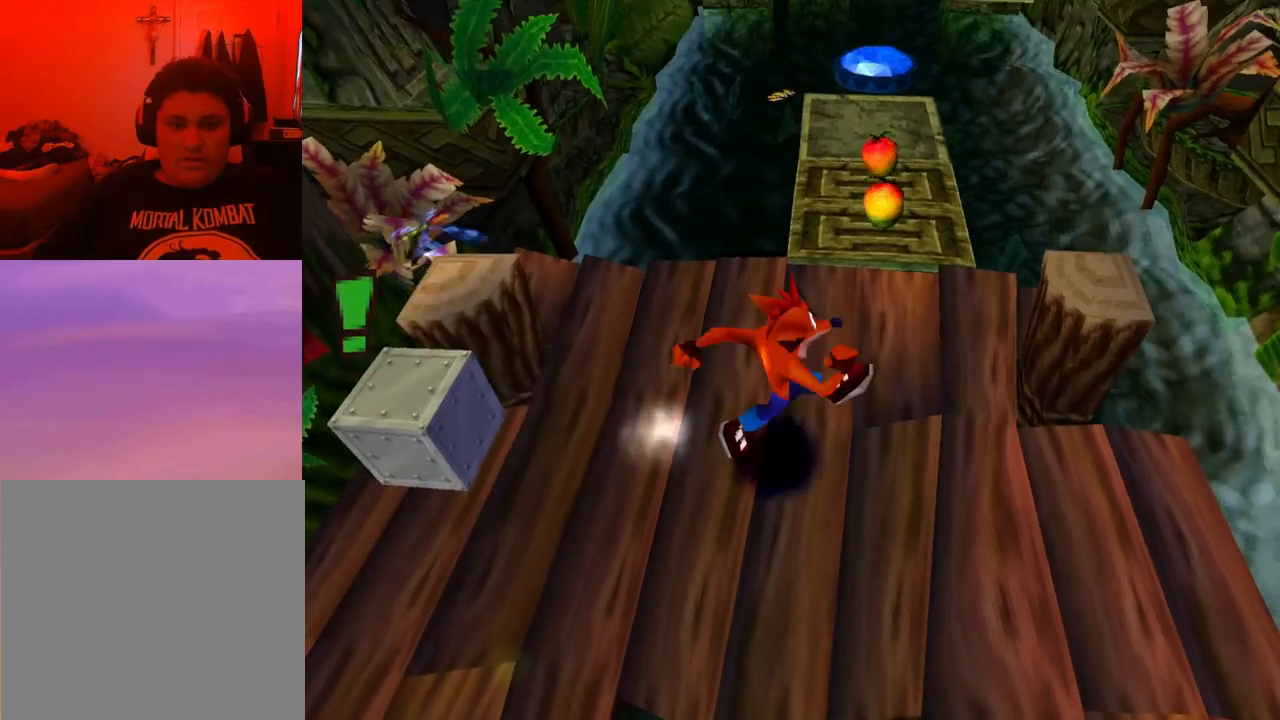
{"buttons": ["DPAD_UP"], "events": [[100, "DPAD_RIGHT", "up"], [300, "DPAD_UP", "down"]]}
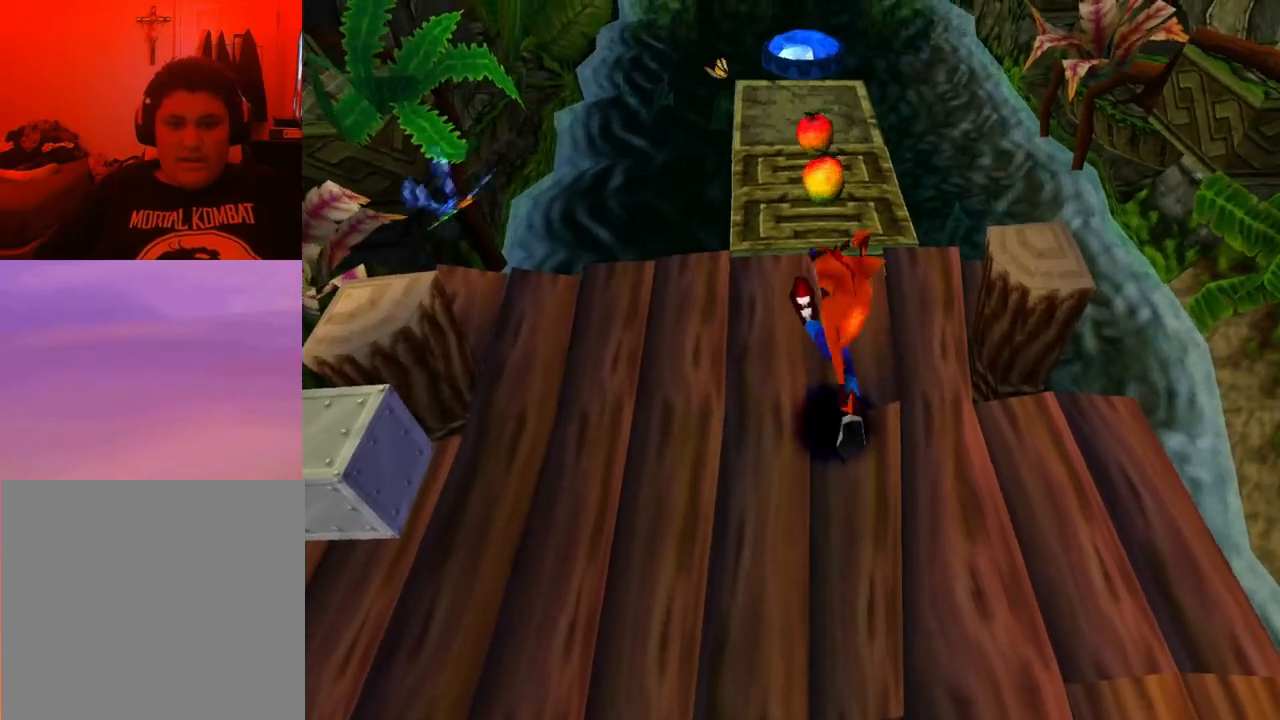
{"buttons": ["DPAD_UP"], "events": []}
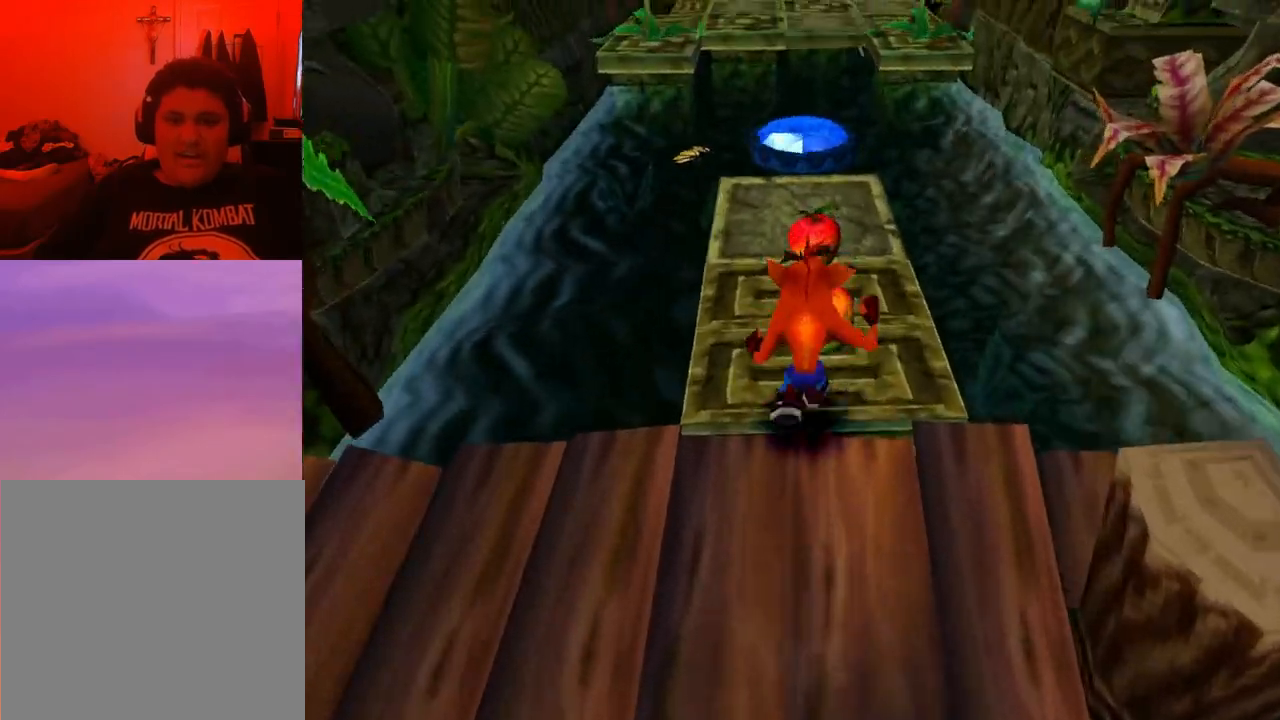
{"buttons": [], "events": [[433, "DPAD_UP", "up"]]}
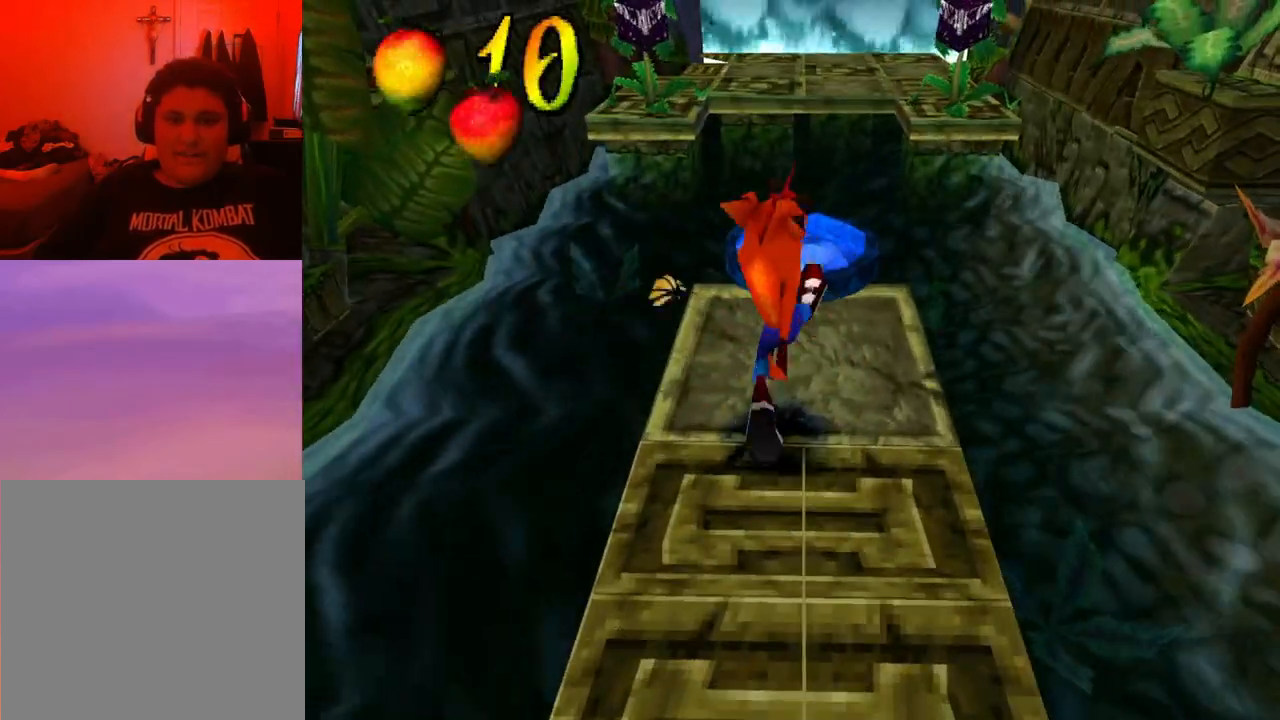
{"buttons": [], "events": []}
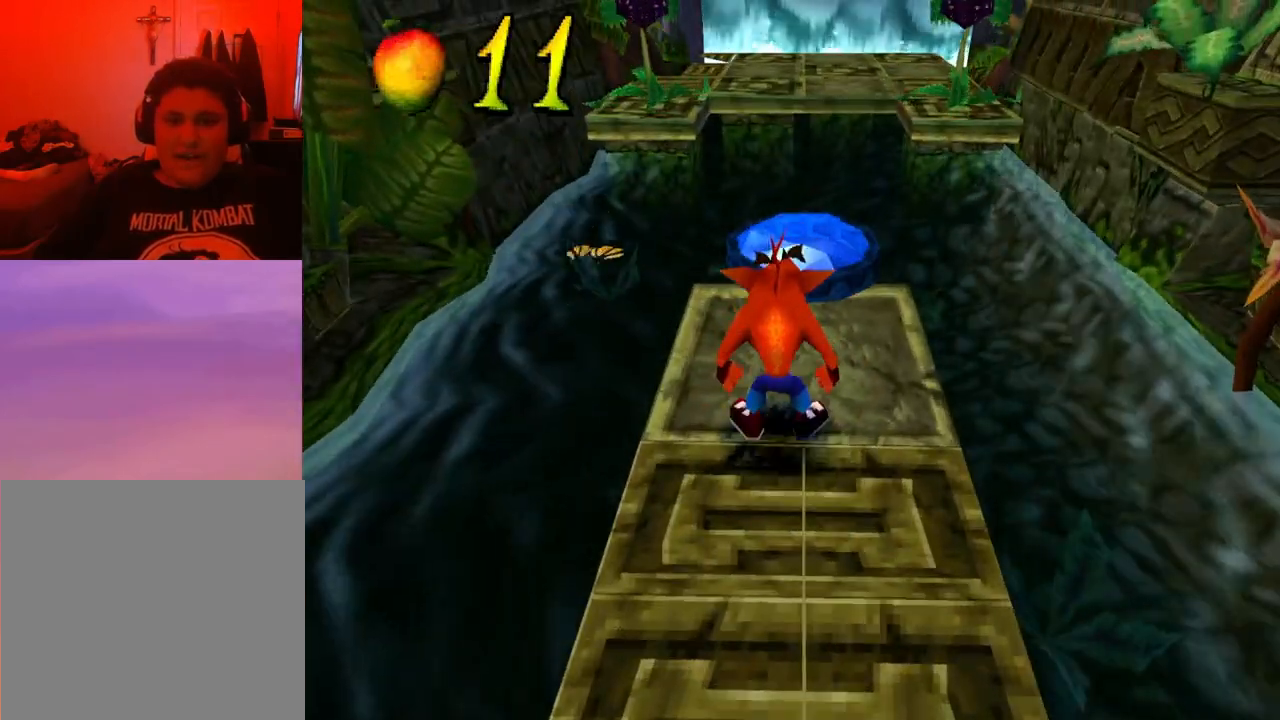
{"buttons": ["DPAD_UP"], "events": [[400, "DPAD_UP", "down"]]}
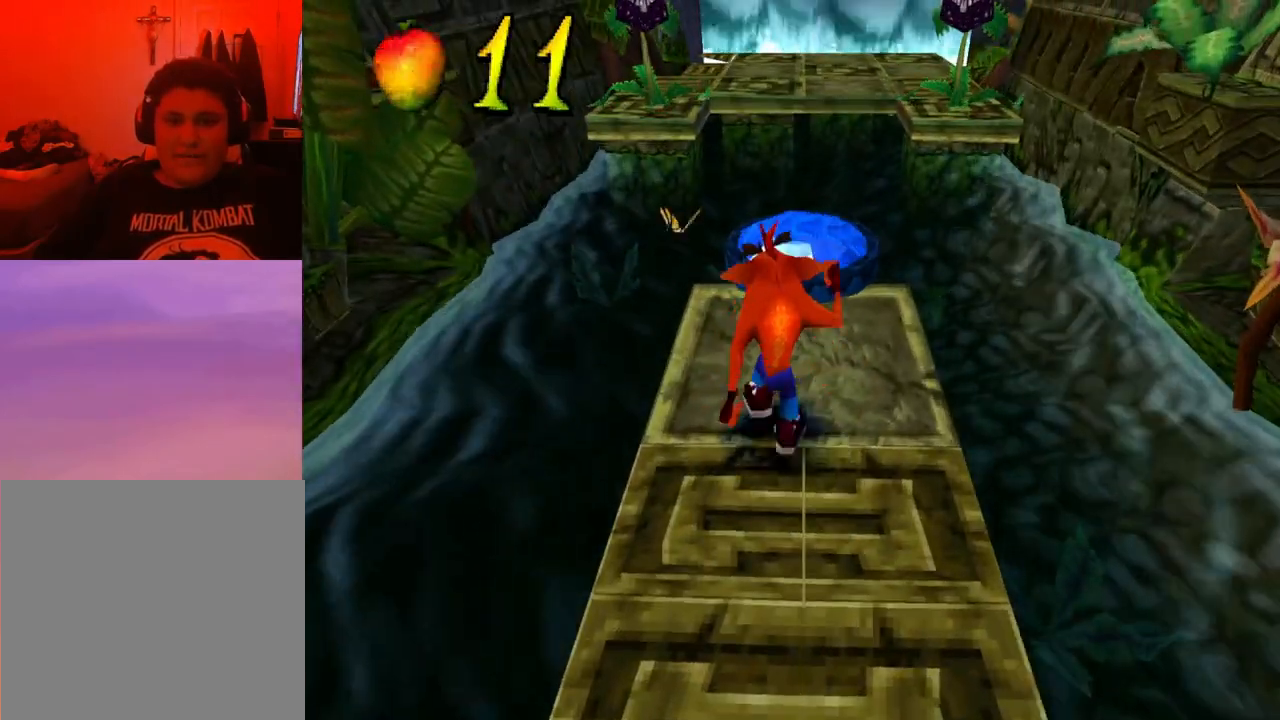
{"buttons": ["CROSS", "DPAD_UP"], "events": [[267, "DPAD_UP", "up"], [467, "CROSS", "down"], [467, "DPAD_UP", "down"]]}
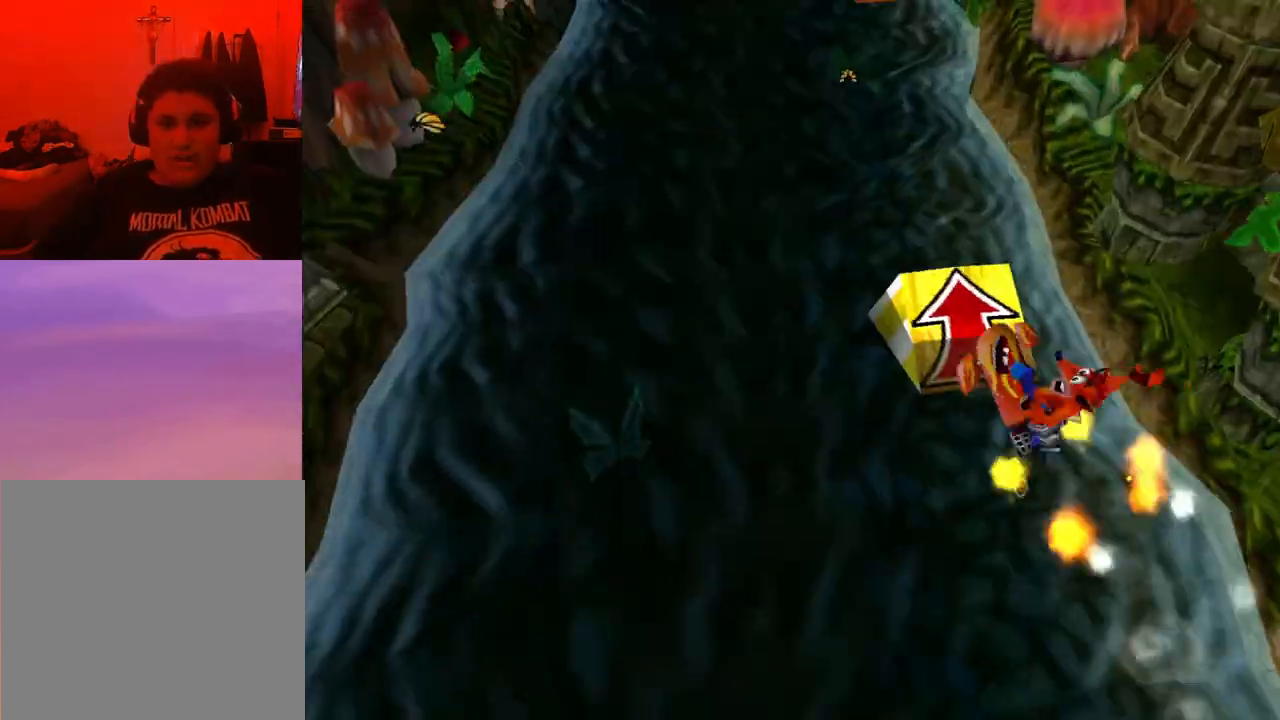
{"buttons": ["DPAD_UP", "DPAD_RIGHT"], "events": [[400, "CROSS", "up"], [400, "DPAD_RIGHT", "down"]]}
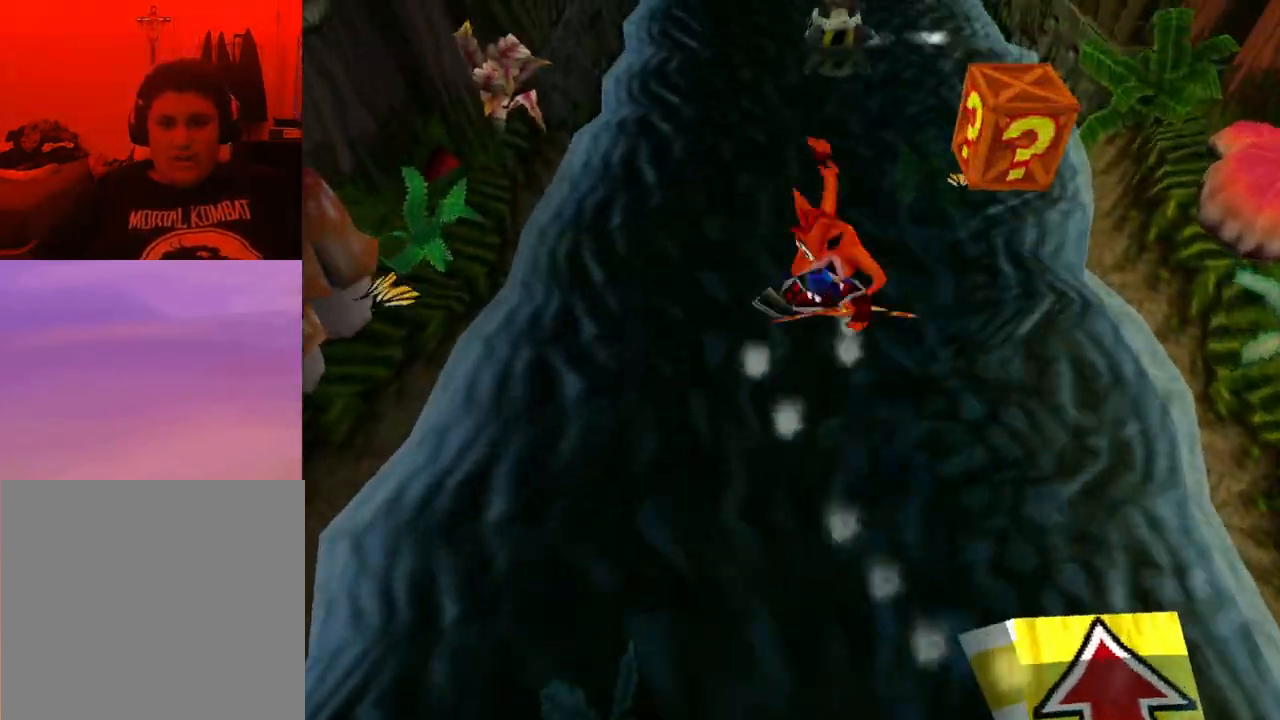
{"buttons": ["DPAD_DOWN", "DPAD_RIGHT"], "events": [[67, "DPAD_UP", "up"], [200, "DPAD_DOWN", "down"]]}
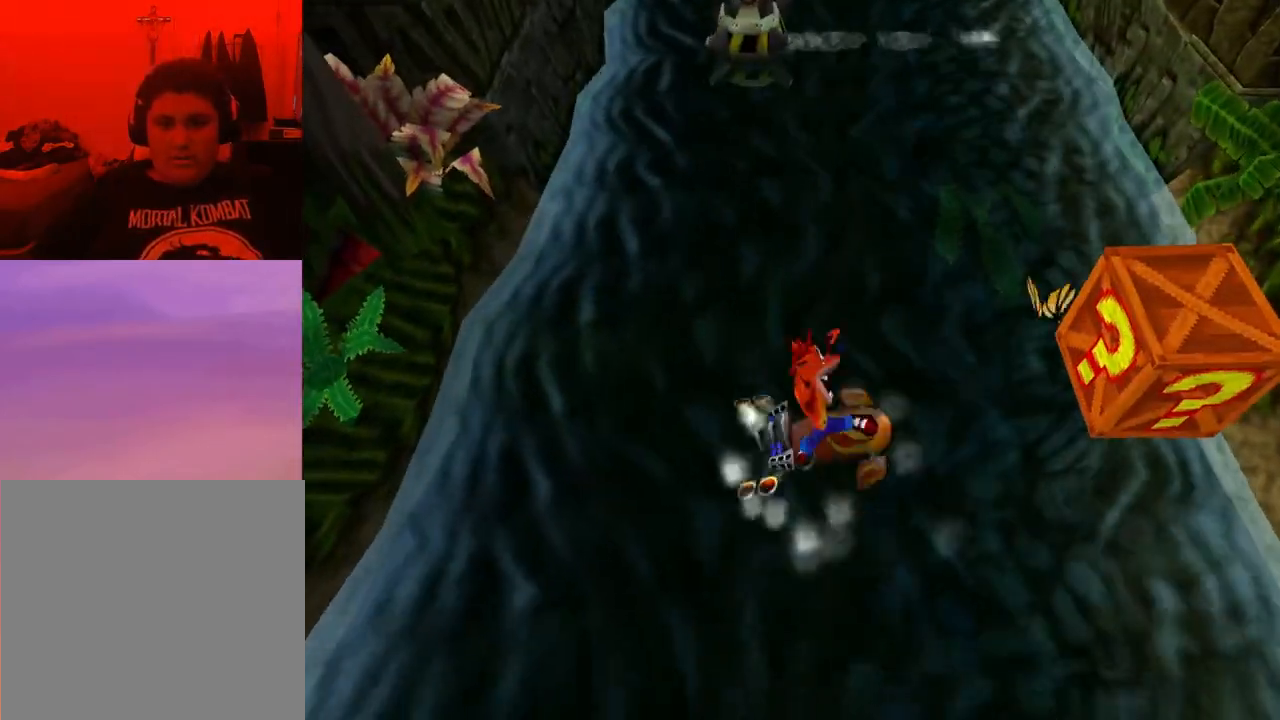
{"buttons": ["DPAD_DOWN", "DPAD_LEFT"], "events": [[300, "DPAD_RIGHT", "up"], [333, "DPAD_LEFT", "down"]]}
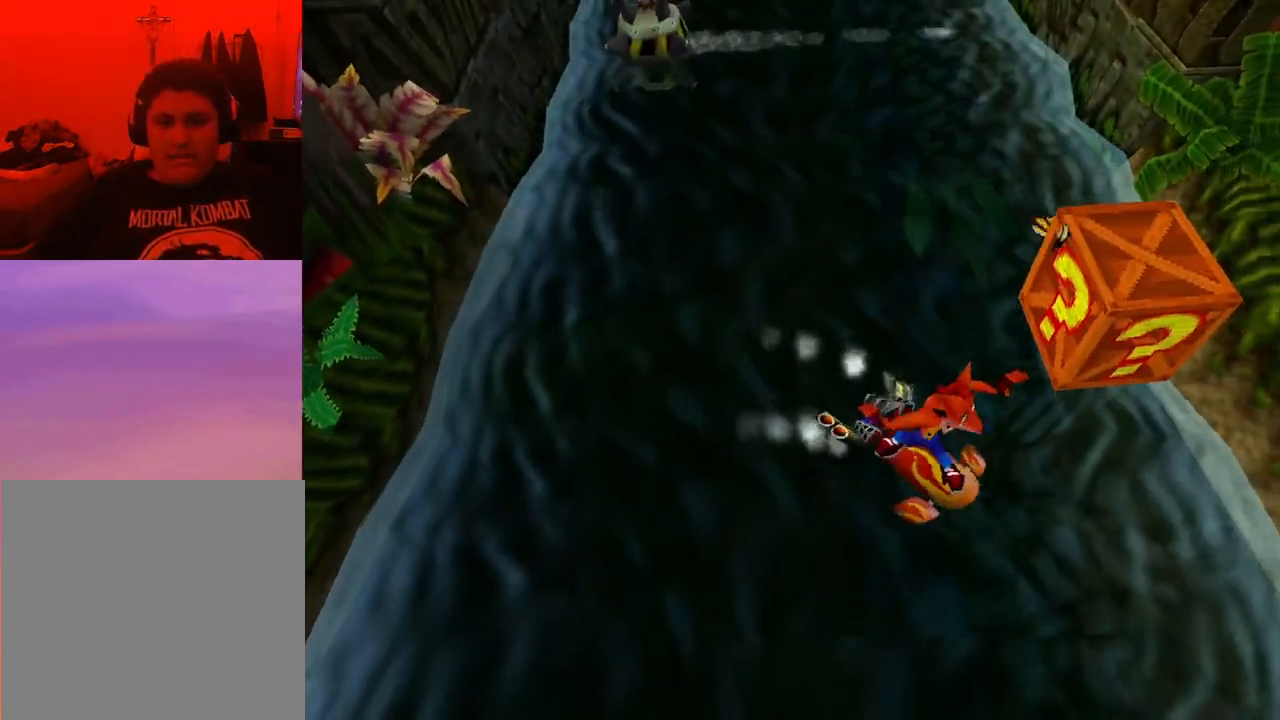
{"buttons": ["DPAD_DOWN"], "events": [[100, "DPAD_LEFT", "up"]]}
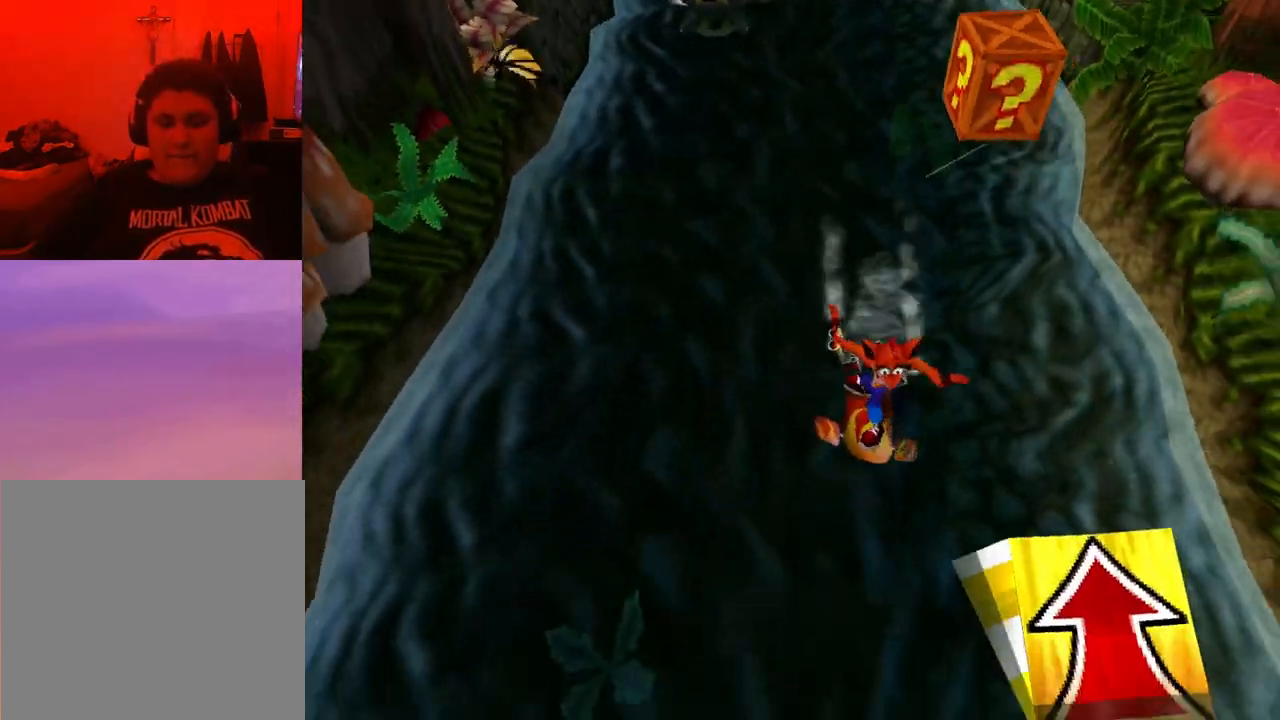
{"buttons": ["DPAD_RIGHT"], "events": [[400, "DPAD_RIGHT", "down"], [467, "DPAD_DOWN", "up"]]}
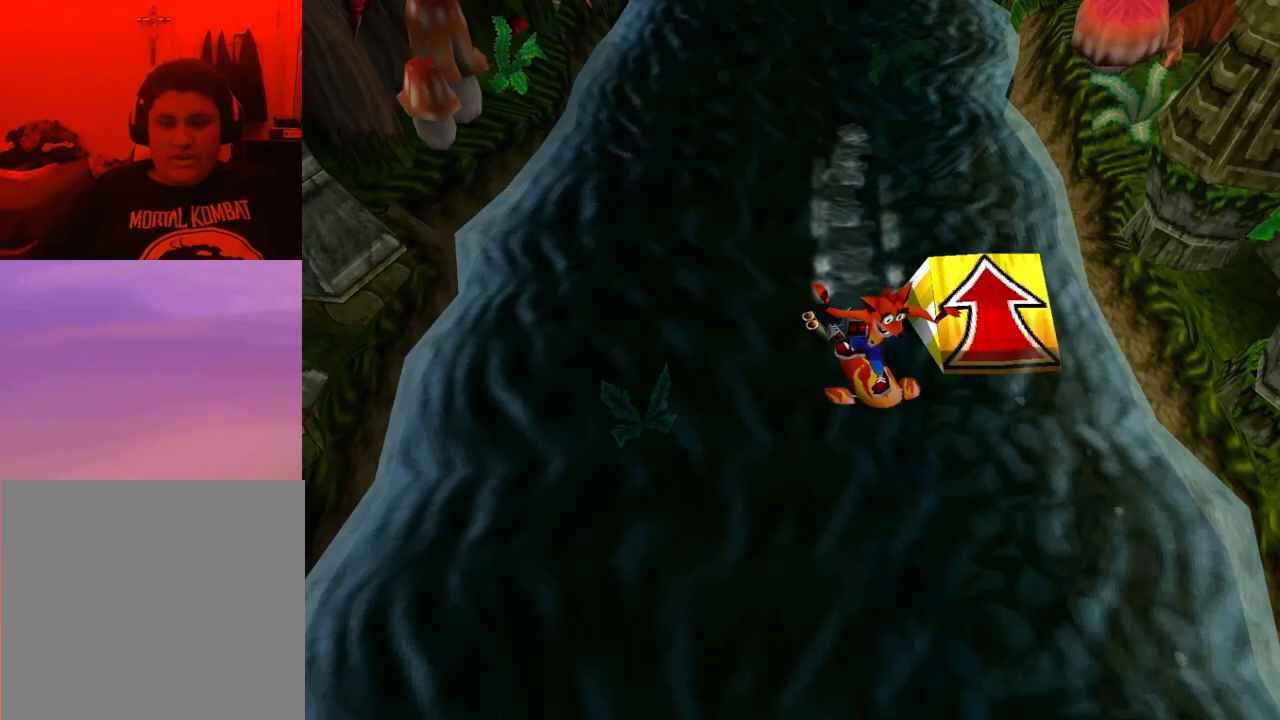
{"buttons": ["DPAD_UP", "DPAD_LEFT"], "events": [[133, "DPAD_RIGHT", "up"], [133, "DPAD_UP", "down"], [433, "DPAD_LEFT", "down"]]}
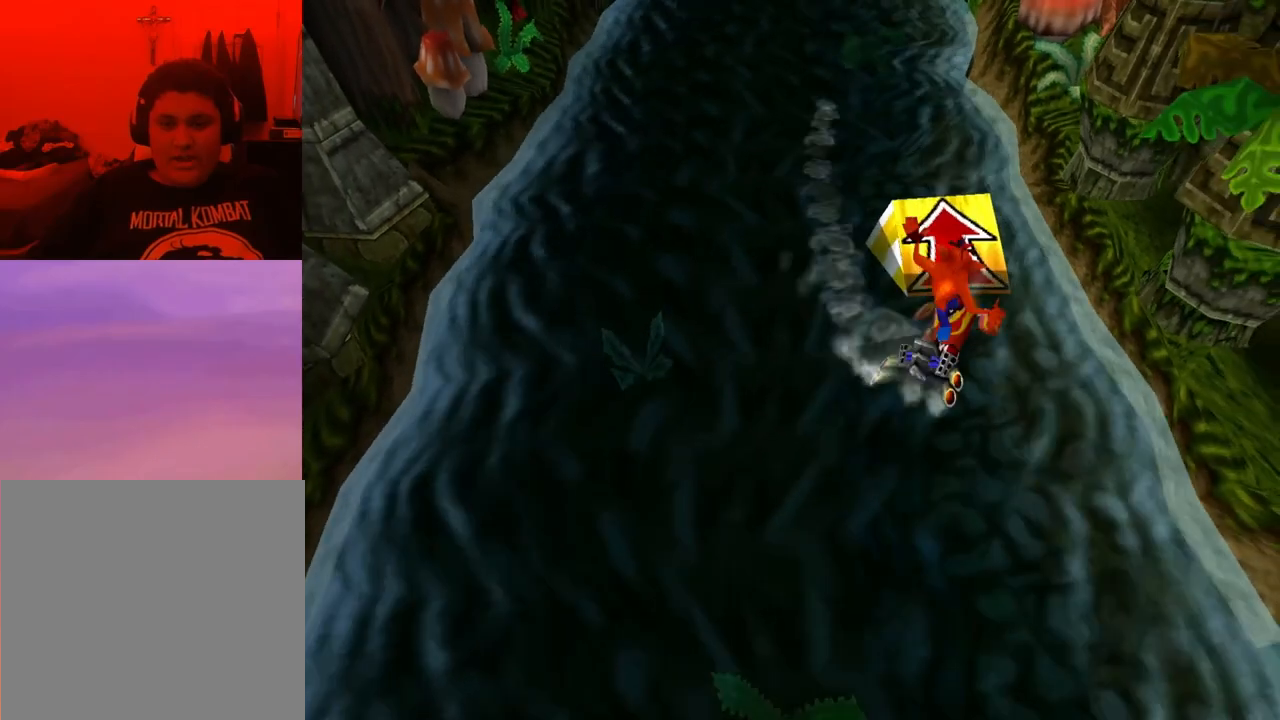
{"buttons": ["CROSS", "DPAD_UP"], "events": [[100, "DPAD_LEFT", "up"], [367, "CROSS", "down"]]}
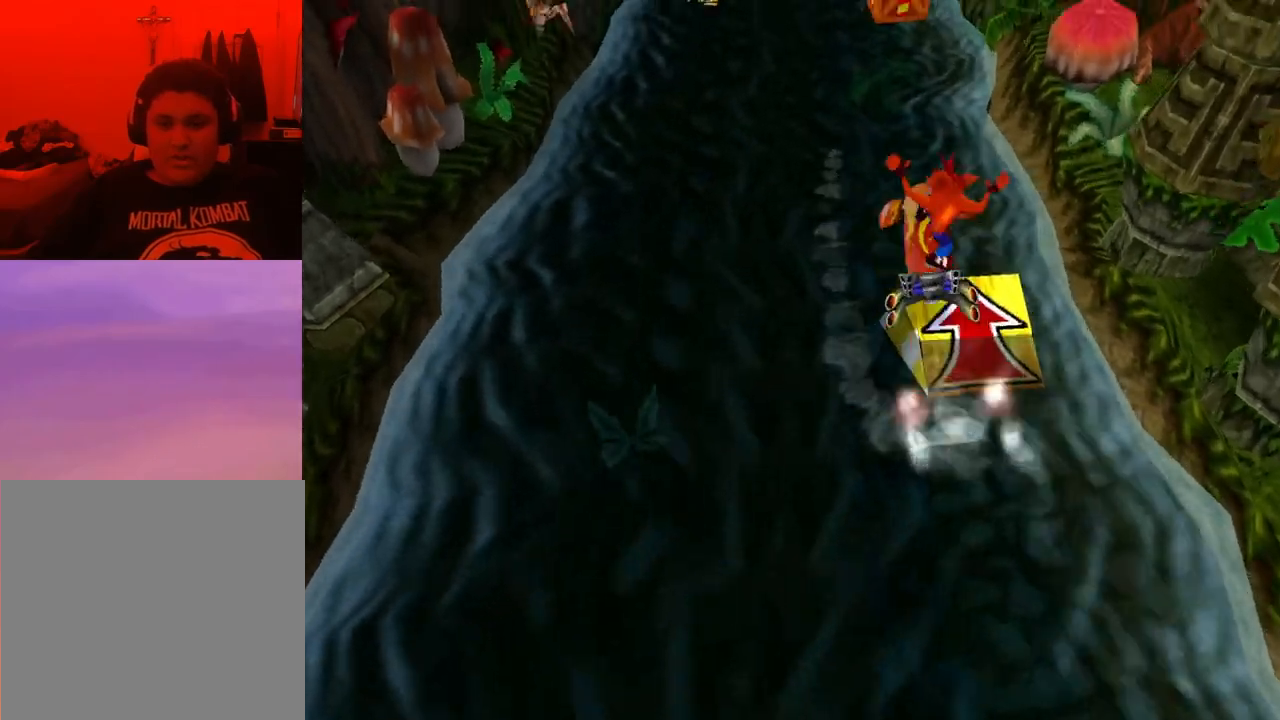
{"buttons": ["DPAD_UP", "DPAD_LEFT"], "events": [[67, "DPAD_RIGHT", "down"], [133, "CROSS", "up"], [200, "CROSS", "down"], [267, "DPAD_RIGHT", "up"], [367, "CROSS", "up"], [433, "DPAD_LEFT", "down"]]}
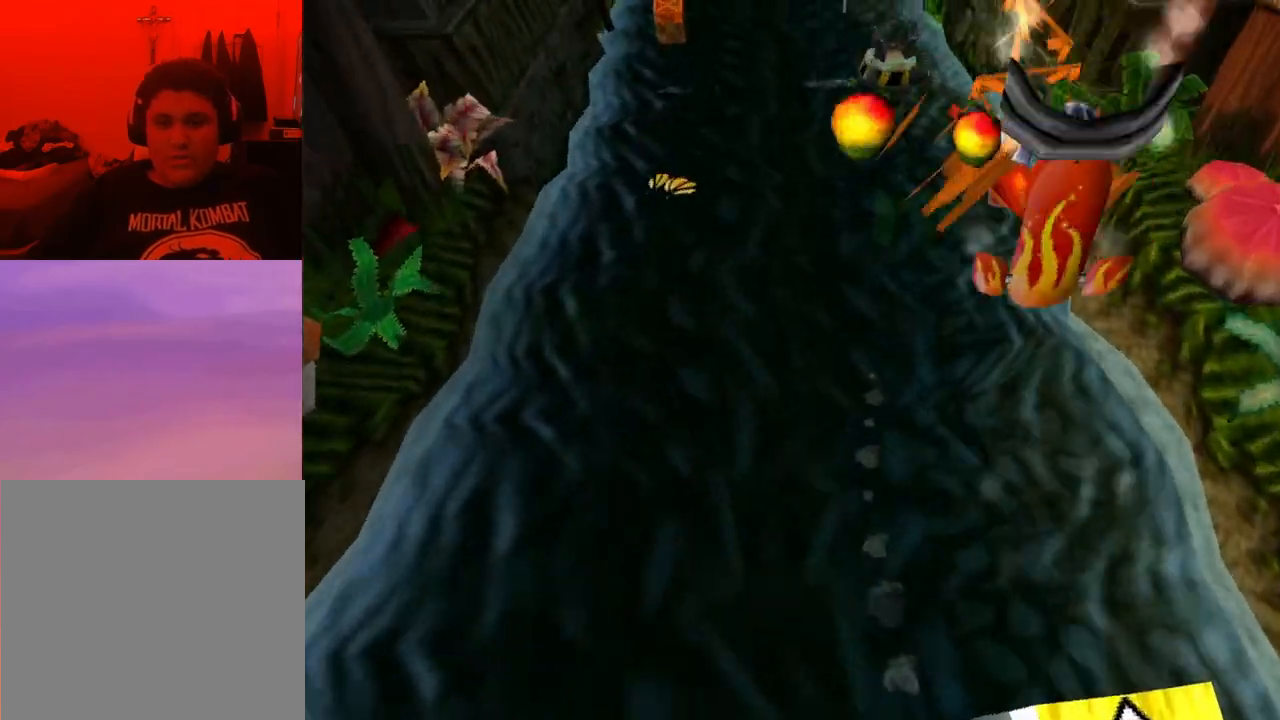
{"buttons": ["DPAD_UP"], "events": [[33, "DPAD_LEFT", "up"], [67, "DPAD_LEFT", "down"], [233, "DPAD_LEFT", "up"]]}
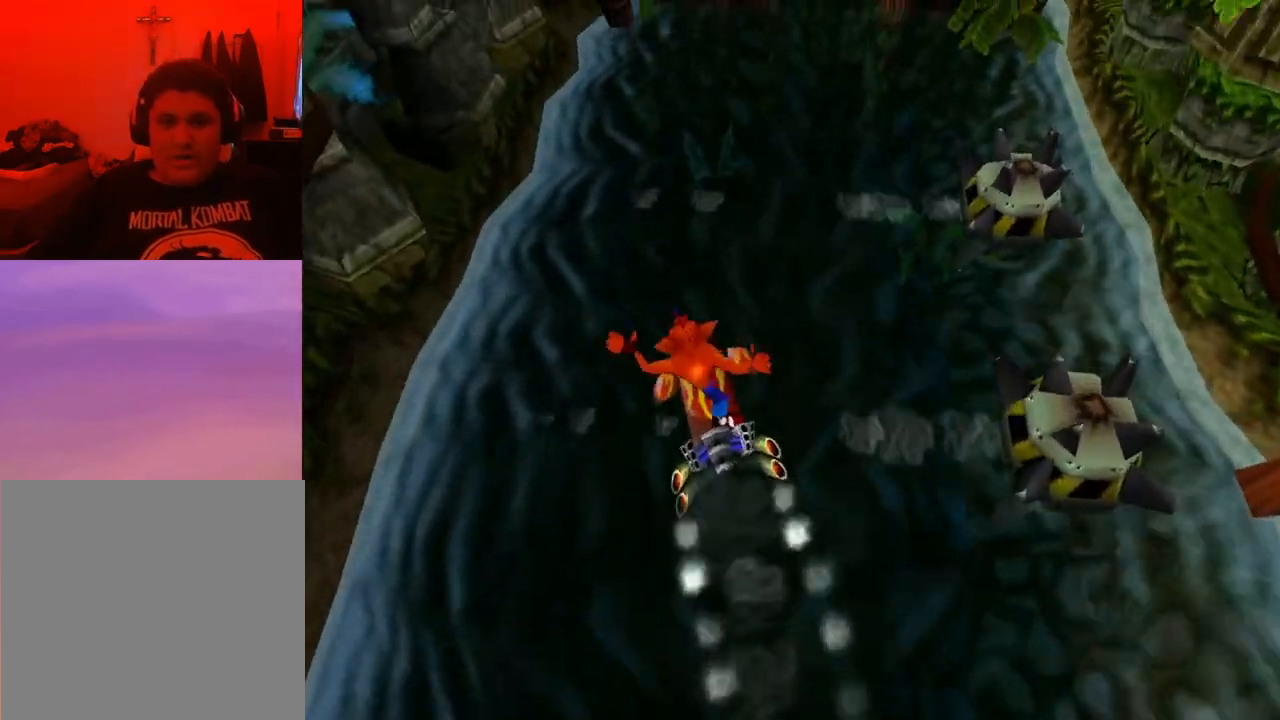
{"buttons": ["DPAD_UP"], "events": [[33, "DPAD_LEFT", "down"], [233, "DPAD_LEFT", "up"]]}
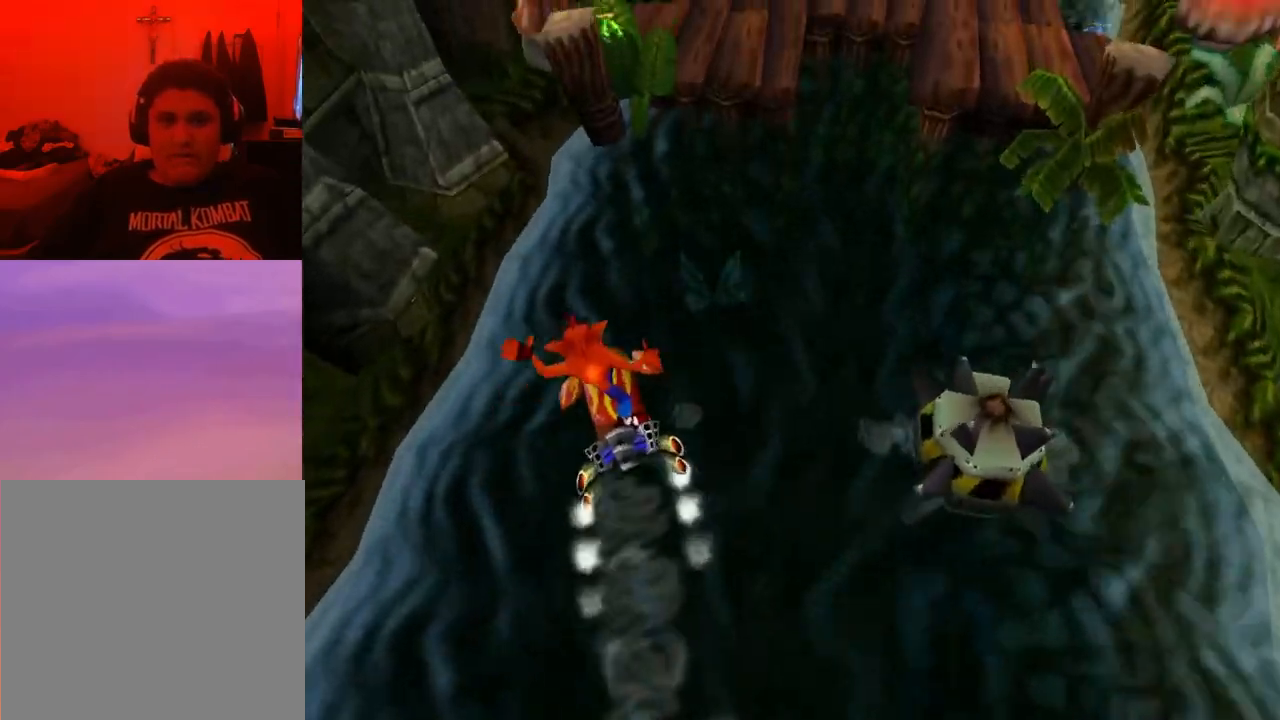
{"buttons": ["DPAD_RIGHT"], "events": [[133, "DPAD_RIGHT", "down"], [333, "DPAD_UP", "up"]]}
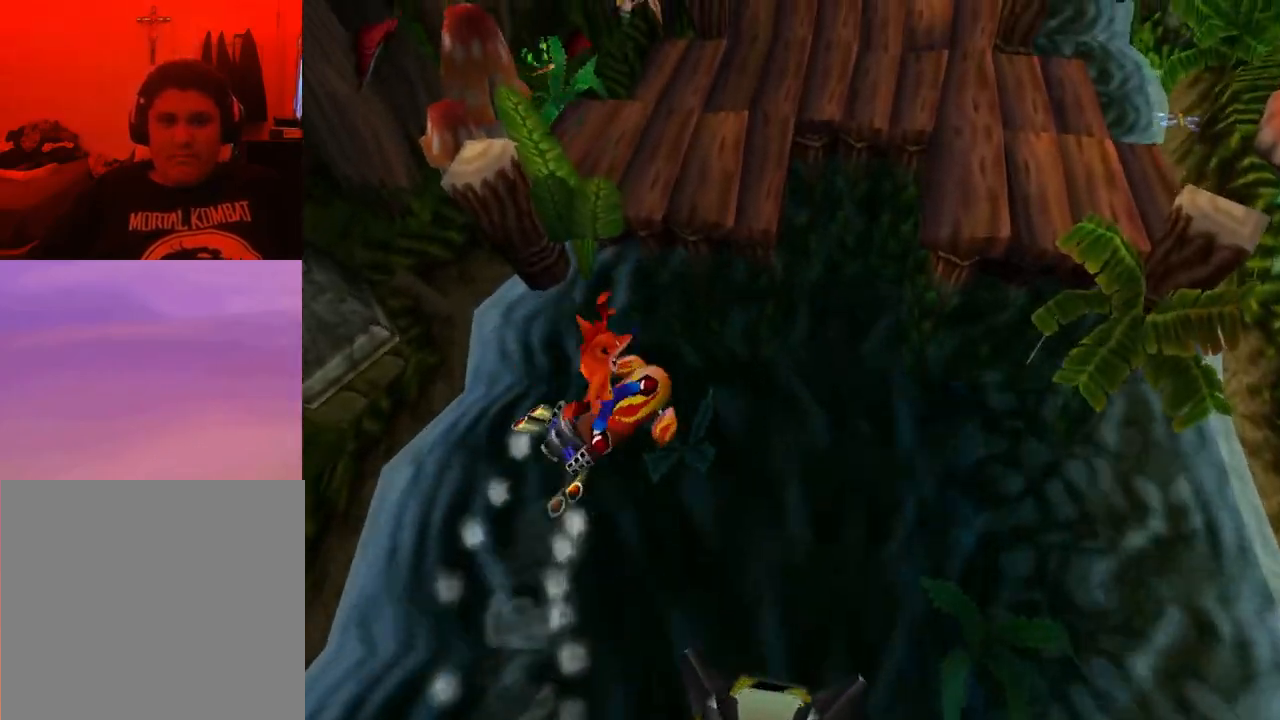
{"buttons": ["DPAD_UP"], "events": [[300, "DPAD_UP", "down"], [367, "DPAD_RIGHT", "up"]]}
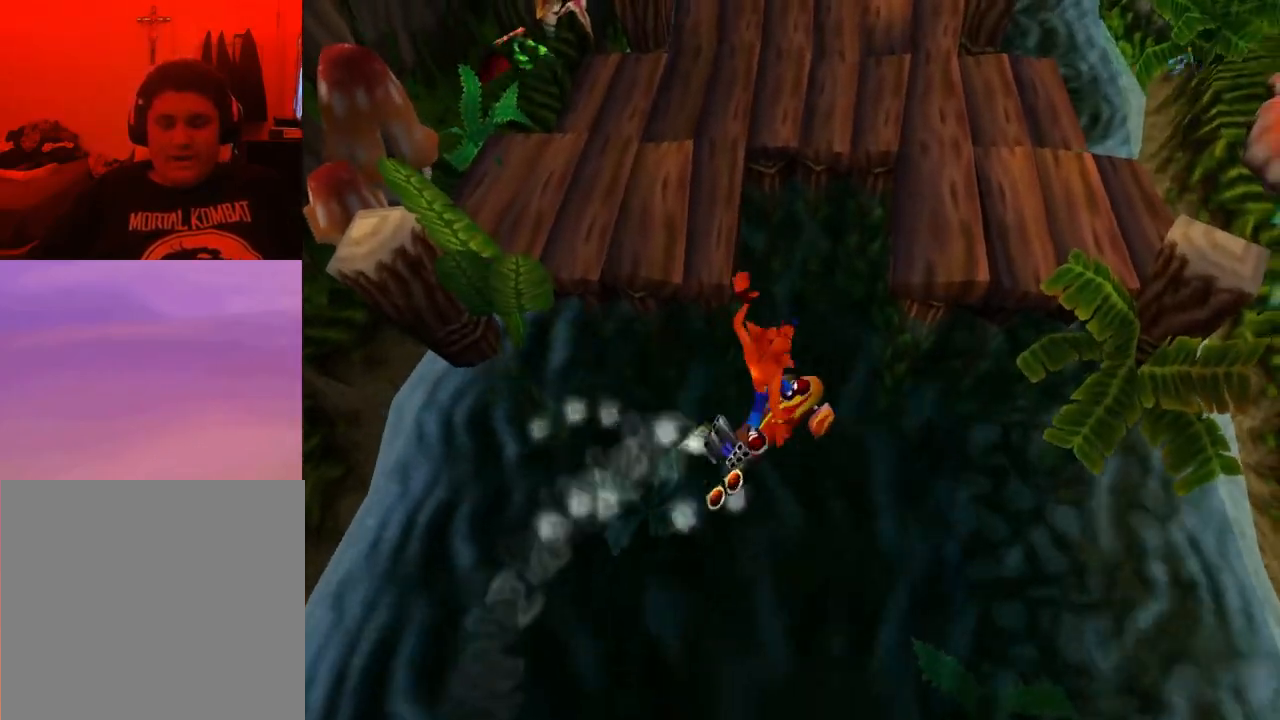
{"buttons": ["DPAD_UP"], "events": []}
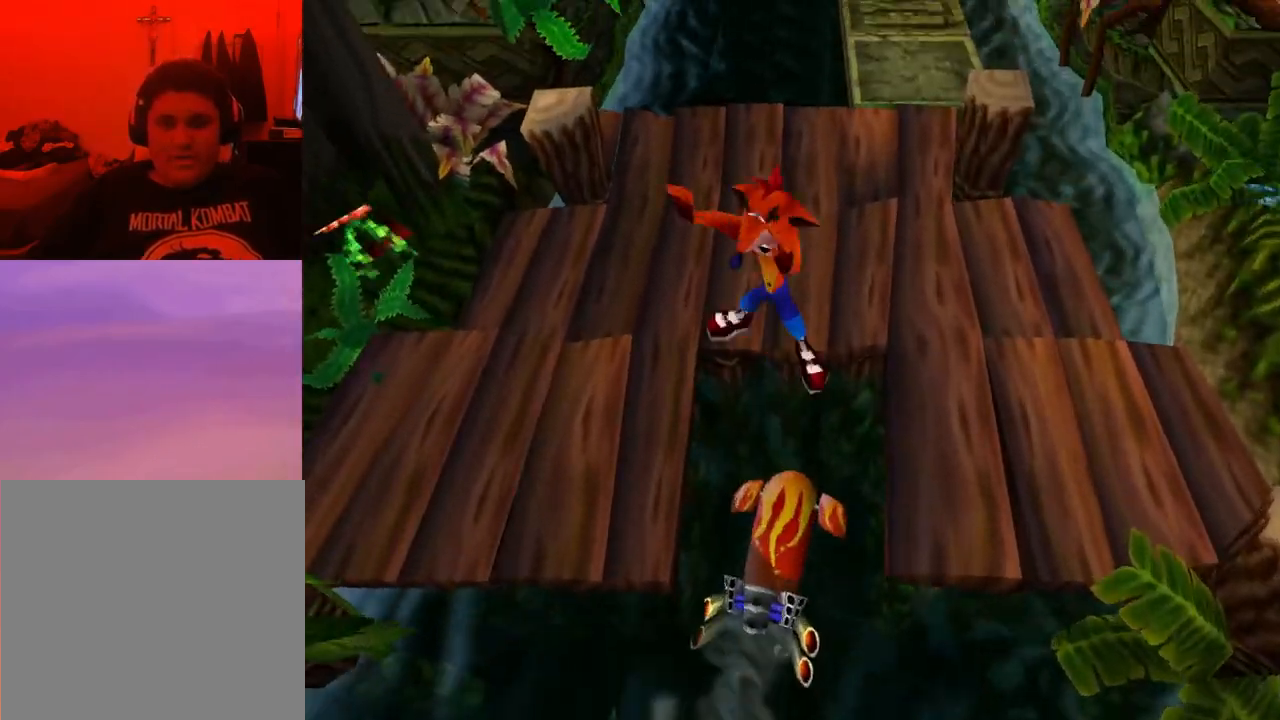
{"buttons": ["DPAD_UP", "DPAD_RIGHT"], "events": [[233, "DPAD_RIGHT", "down"]]}
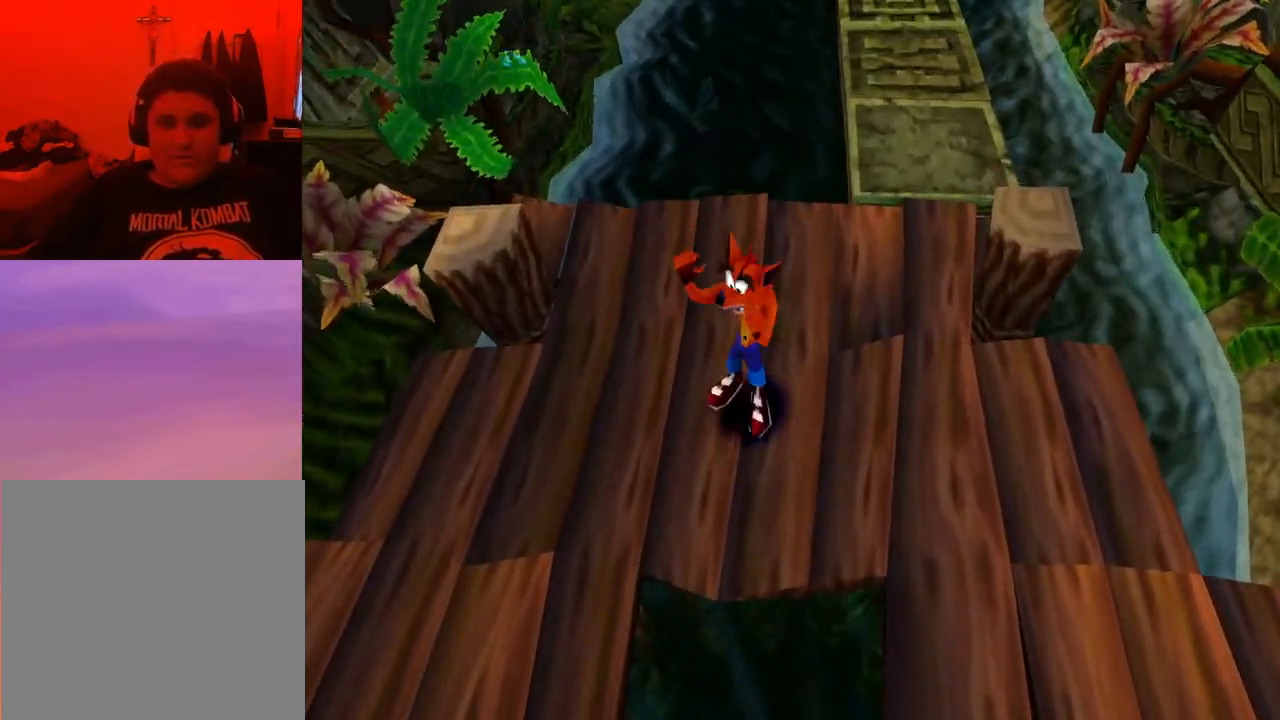
{"buttons": ["CROSS", "DPAD_UP"], "events": [[367, "CROSS", "down"], [367, "DPAD_RIGHT", "up"]]}
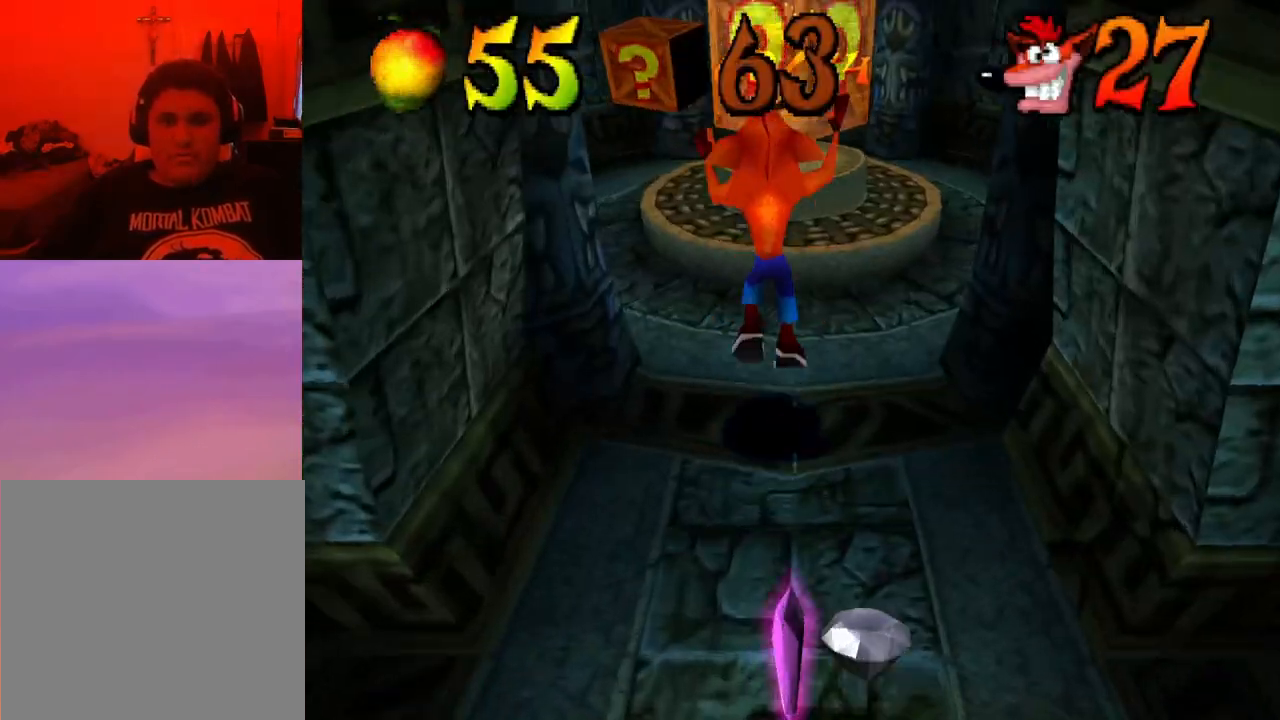
{"buttons": [], "events": [[33, "CROSS", "up"], [467, "DPAD_UP", "up"]]}
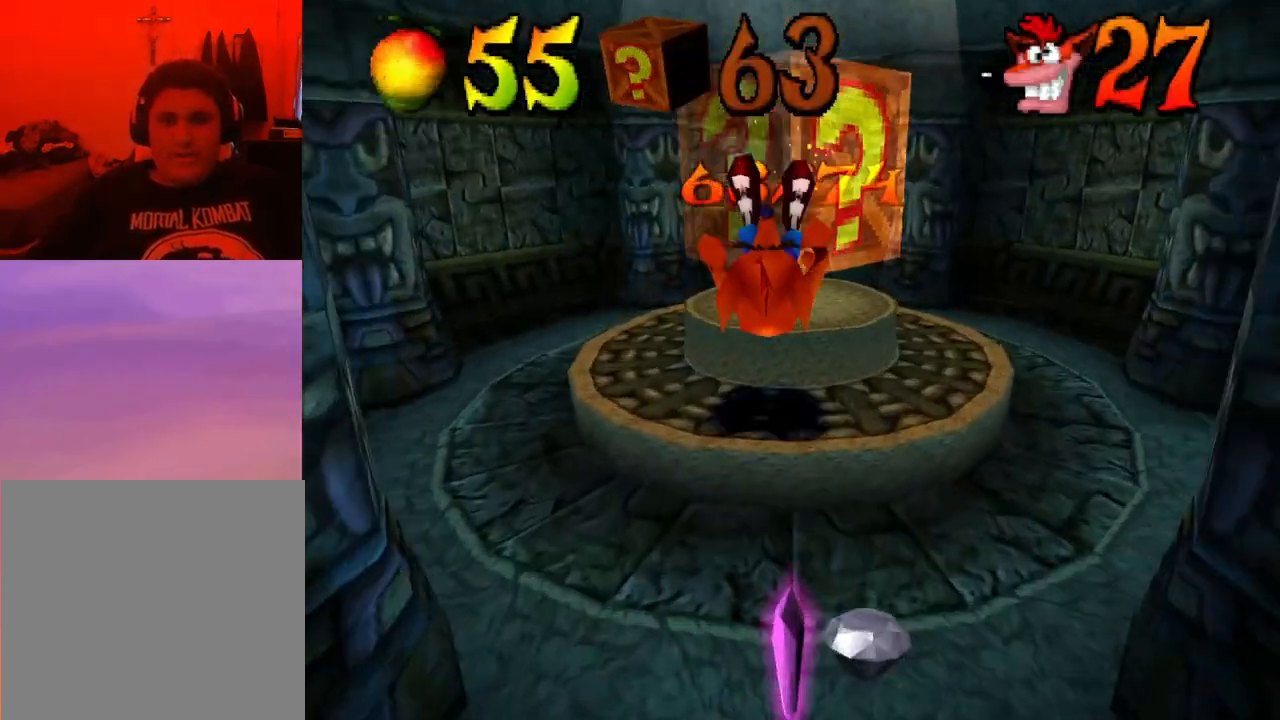
{"buttons": ["DPAD_UP"], "events": [[367, "DPAD_UP", "down"]]}
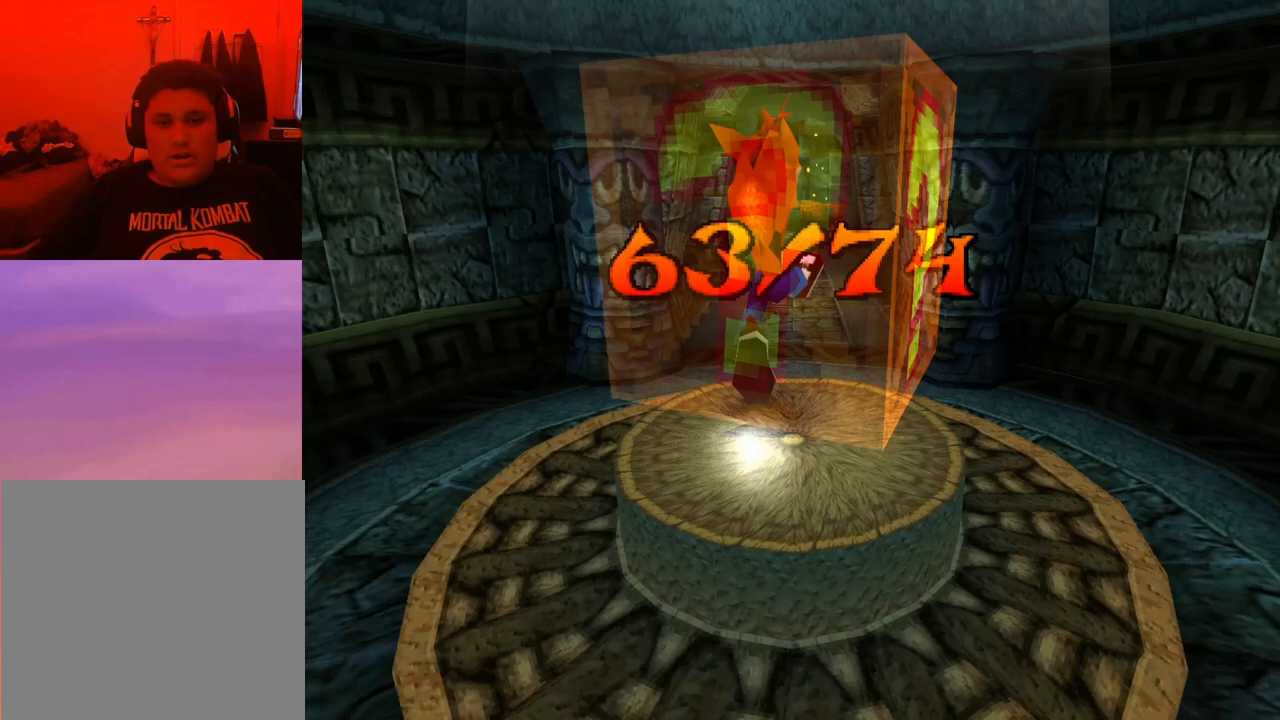
{"buttons": ["DPAD_UP"], "events": []}
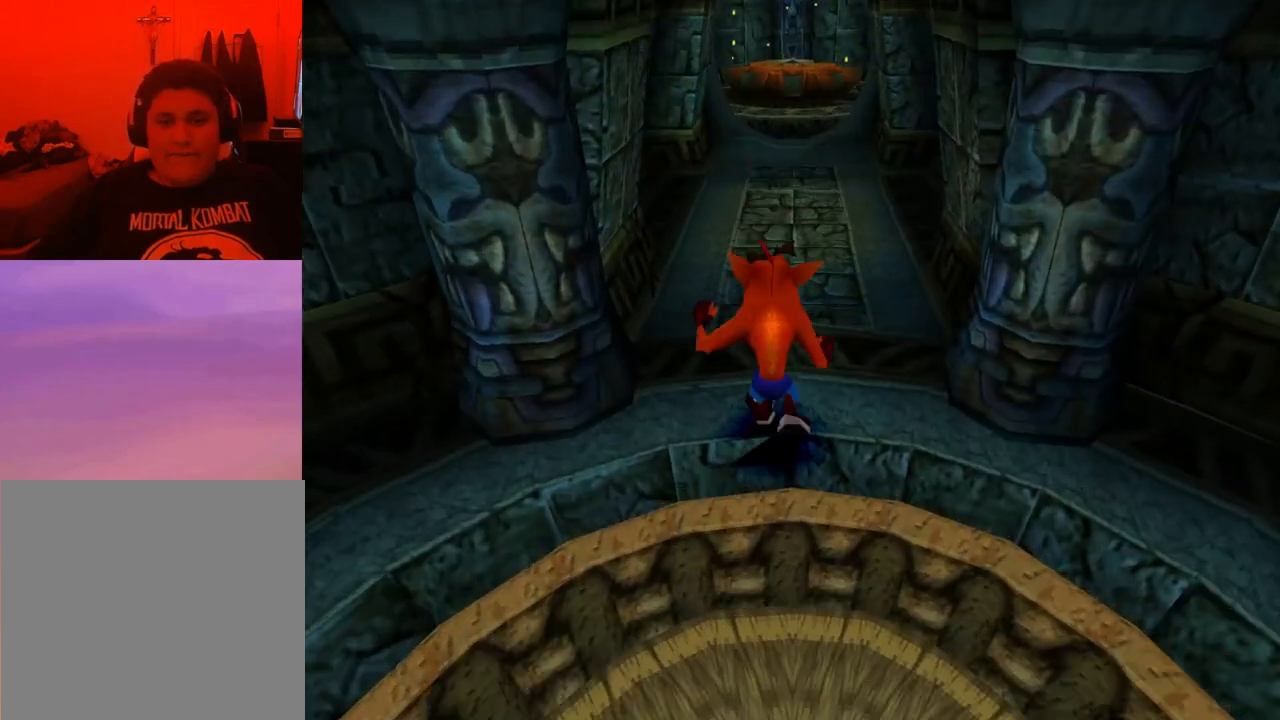
{"buttons": ["DPAD_UP"], "events": []}
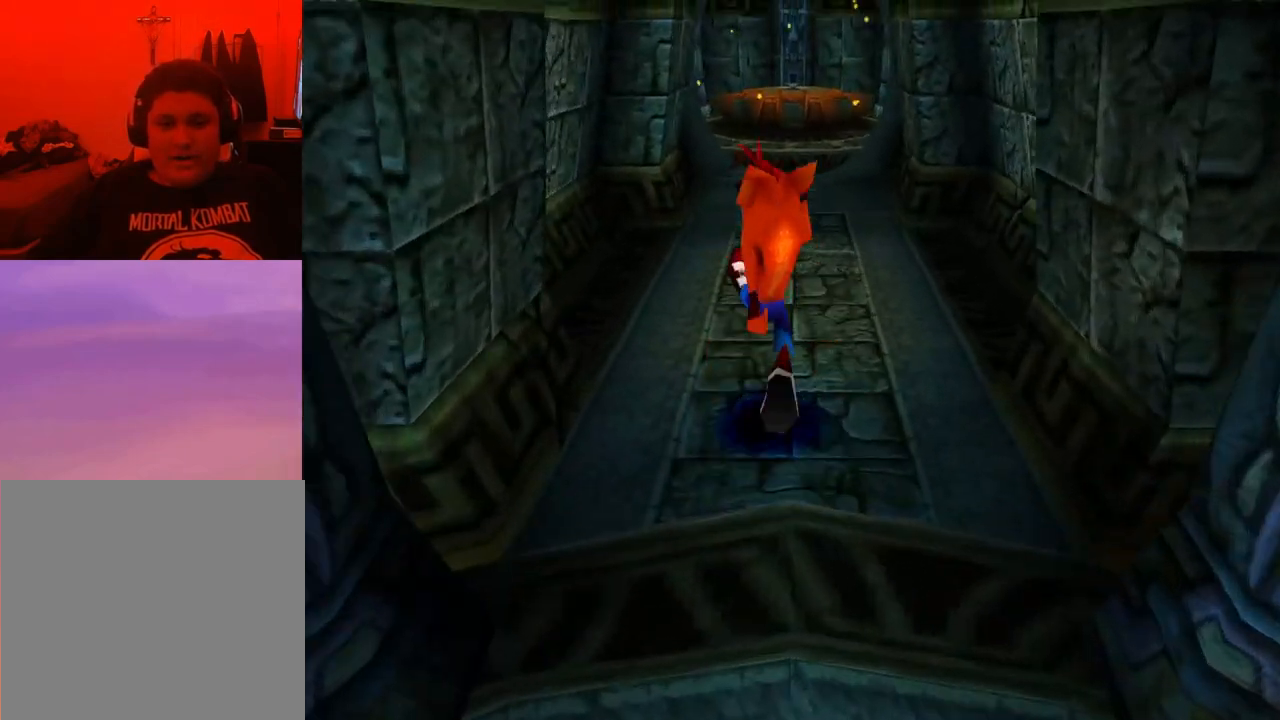
{"buttons": [], "events": [[400, "DPAD_UP", "up"]]}